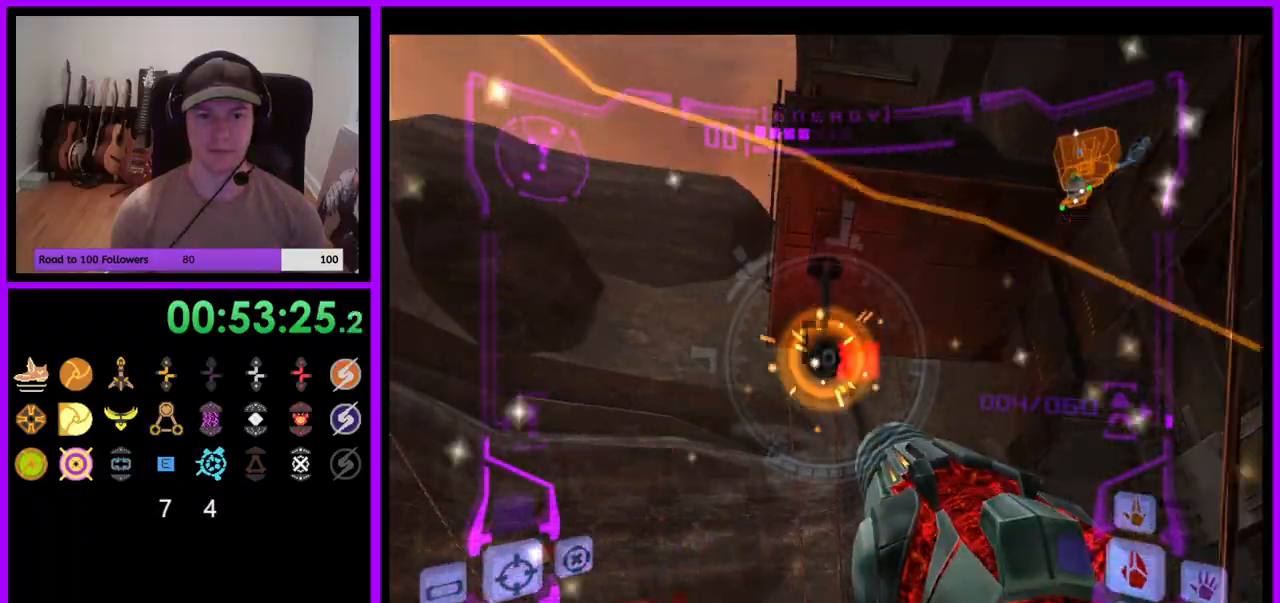
Gameplay with a controller (Nintendo layout); each line is a JSON object with the inputs held at the frame after it. "events" lists button and stick changes between this image and that frame as [ms after this image, input, new state], when the widget could be followed in between. Not read: L3 R3 START Z.
{"buttons": ["L1"], "left_stick": "down", "right_stick": "center", "events": [[217, "A", "up"], [233, "left_stick", "down"], [400, "B", "down"], [500, "B", "up"]]}
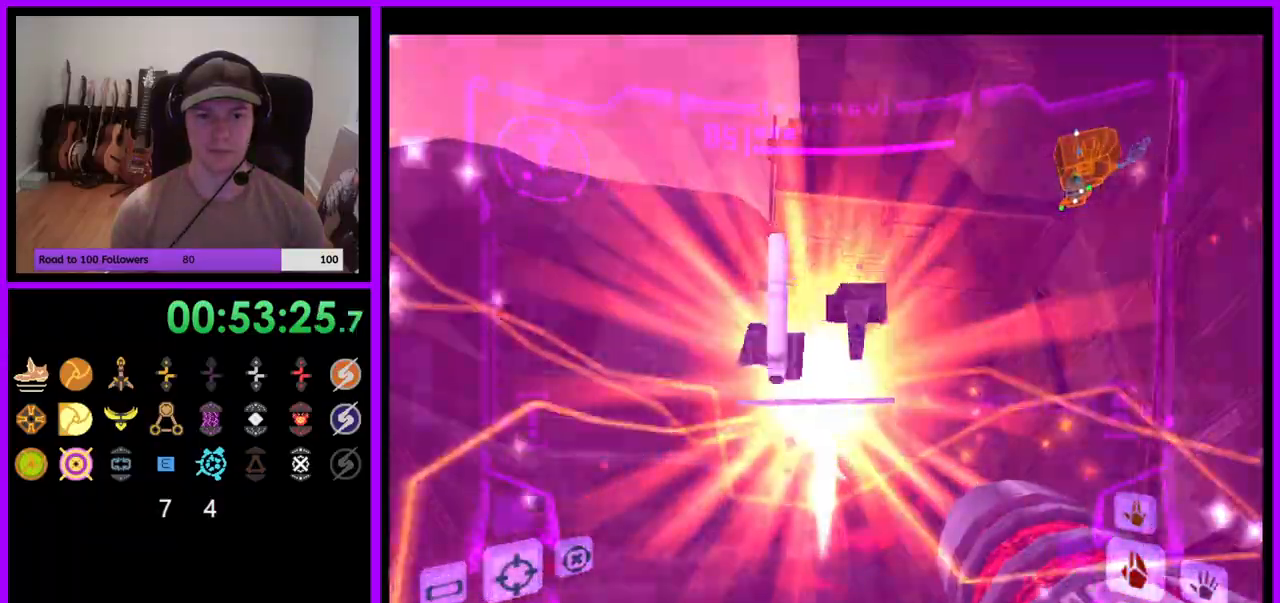
{"buttons": [], "left_stick": "right", "right_stick": "center", "events": [[117, "left_stick", "center"], [183, "L1", "up"], [200, "left_stick", "up"], [267, "left_stick", "up-right"], [450, "left_stick", "right"]]}
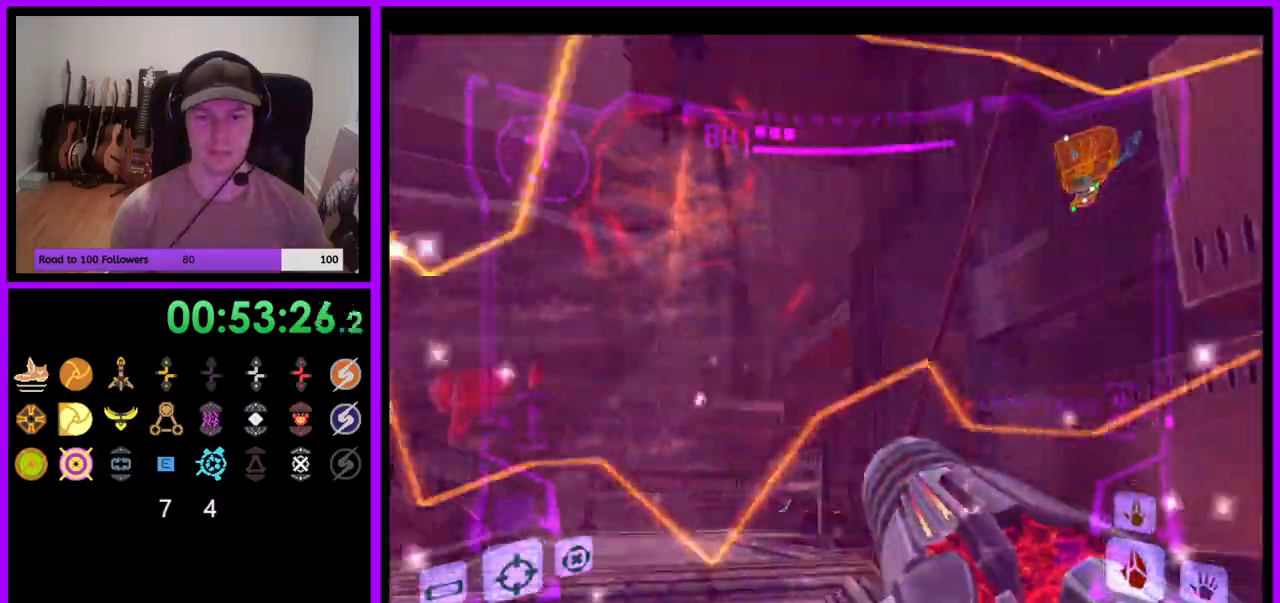
{"buttons": ["L1"], "left_stick": "up-left", "right_stick": "center", "events": [[33, "B", "down"], [167, "B", "up"], [367, "L1", "down"], [367, "left_stick", "up"], [450, "left_stick", "up-left"]]}
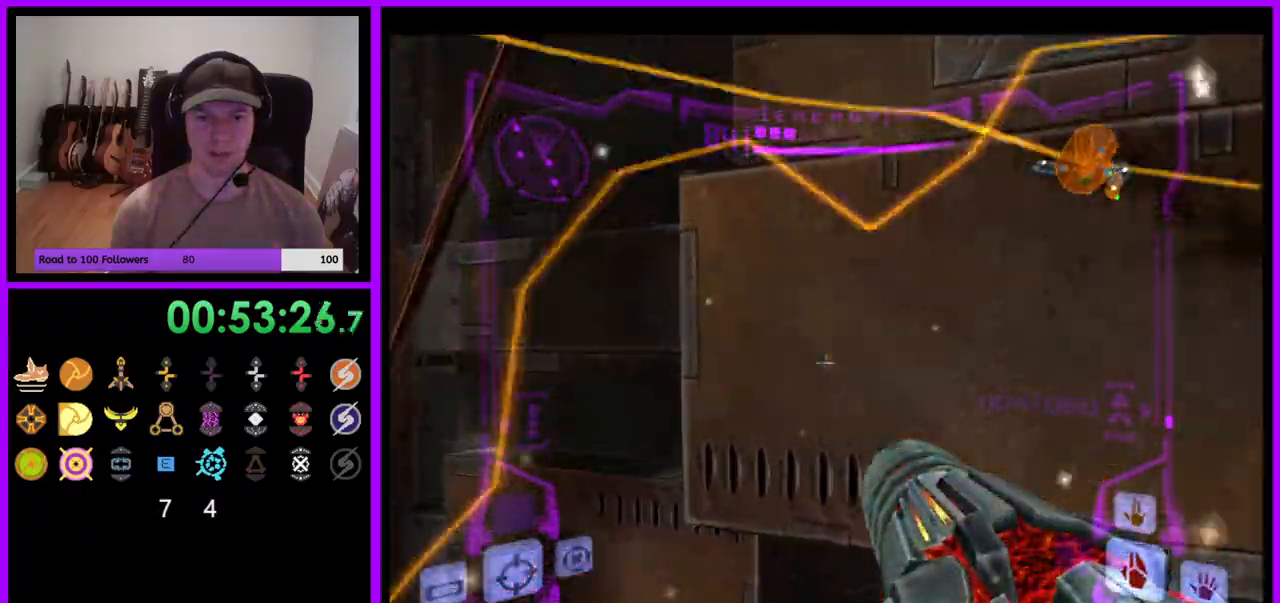
{"buttons": ["B", "L1"], "left_stick": "up-left", "right_stick": "center", "events": [[250, "B", "down"], [300, "B", "up"], [417, "B", "down"]]}
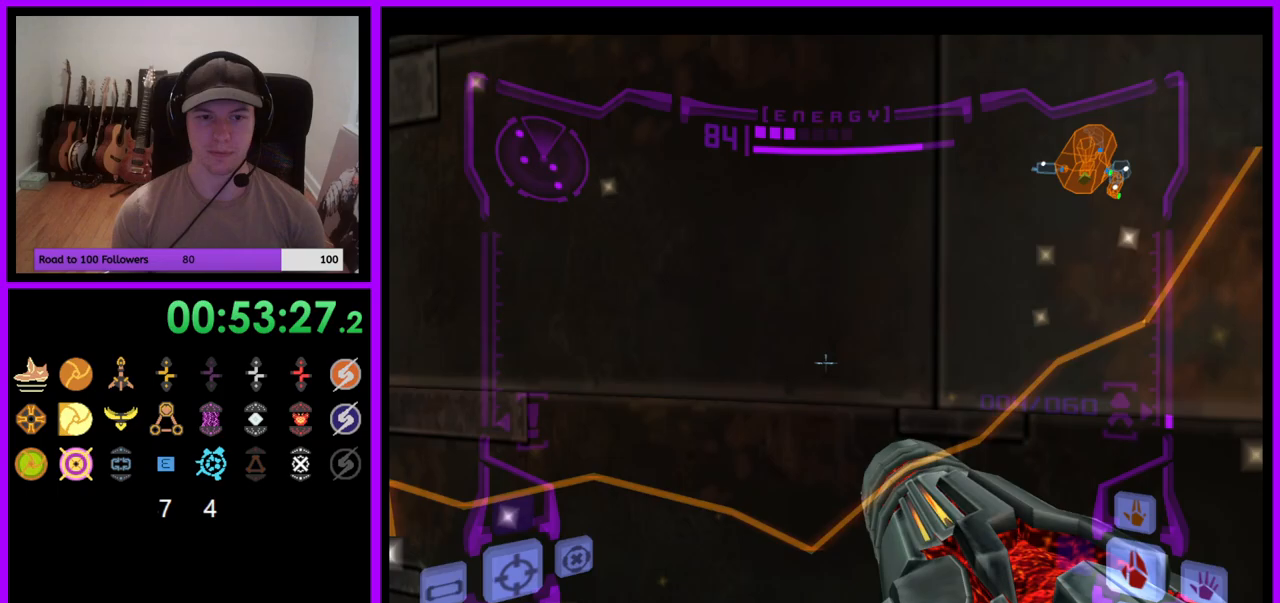
{"buttons": [], "left_stick": "up-right", "right_stick": "center", "events": [[33, "B", "up"], [50, "left_stick", "up-right"], [333, "L1", "up"]]}
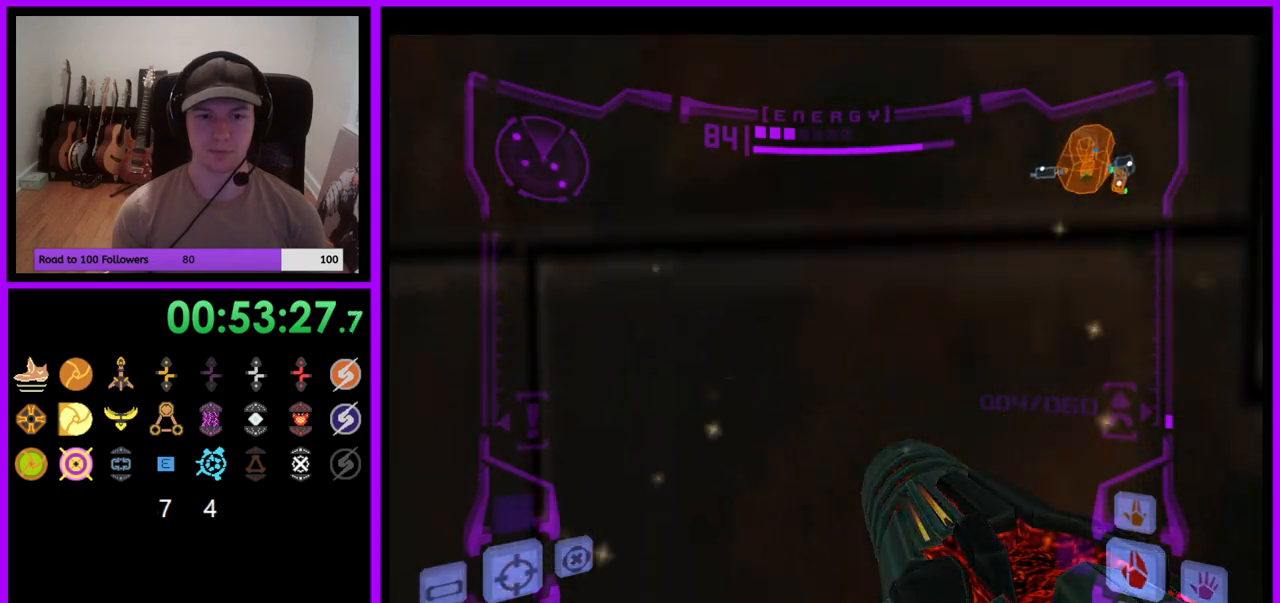
{"buttons": ["L1"], "left_stick": "up", "right_stick": "center", "events": [[383, "left_stick", "up"], [467, "L1", "down"]]}
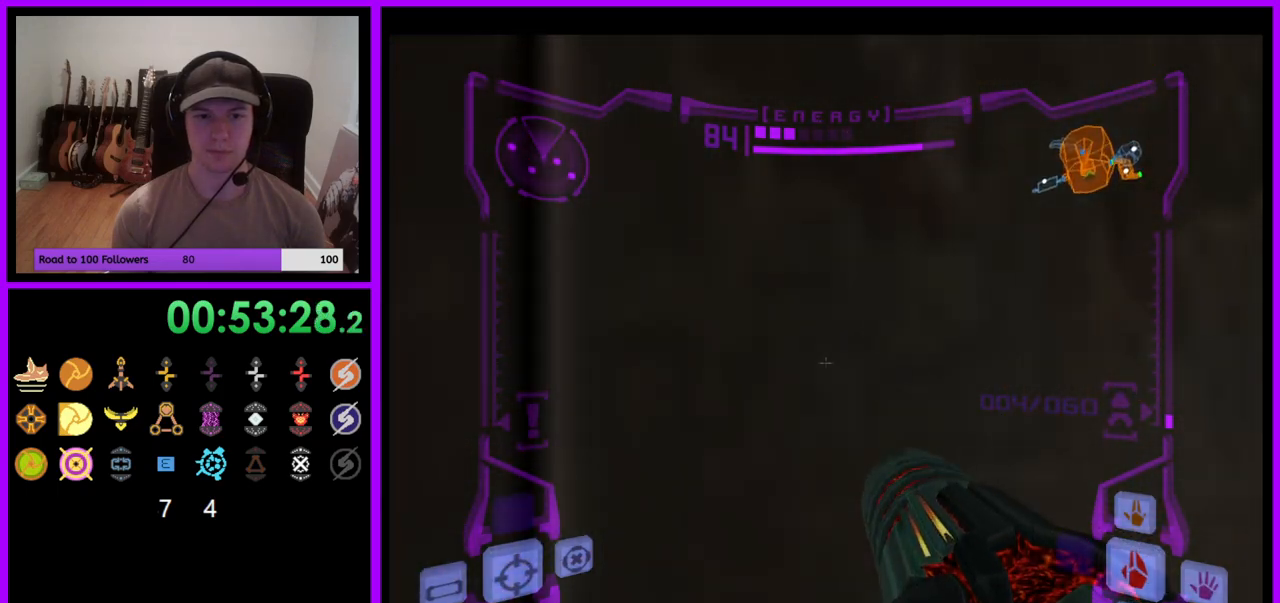
{"buttons": ["L1"], "left_stick": "down-right", "right_stick": "center", "events": [[67, "left_stick", "center"], [317, "B", "down"], [317, "left_stick", "down-right"], [383, "B", "up"]]}
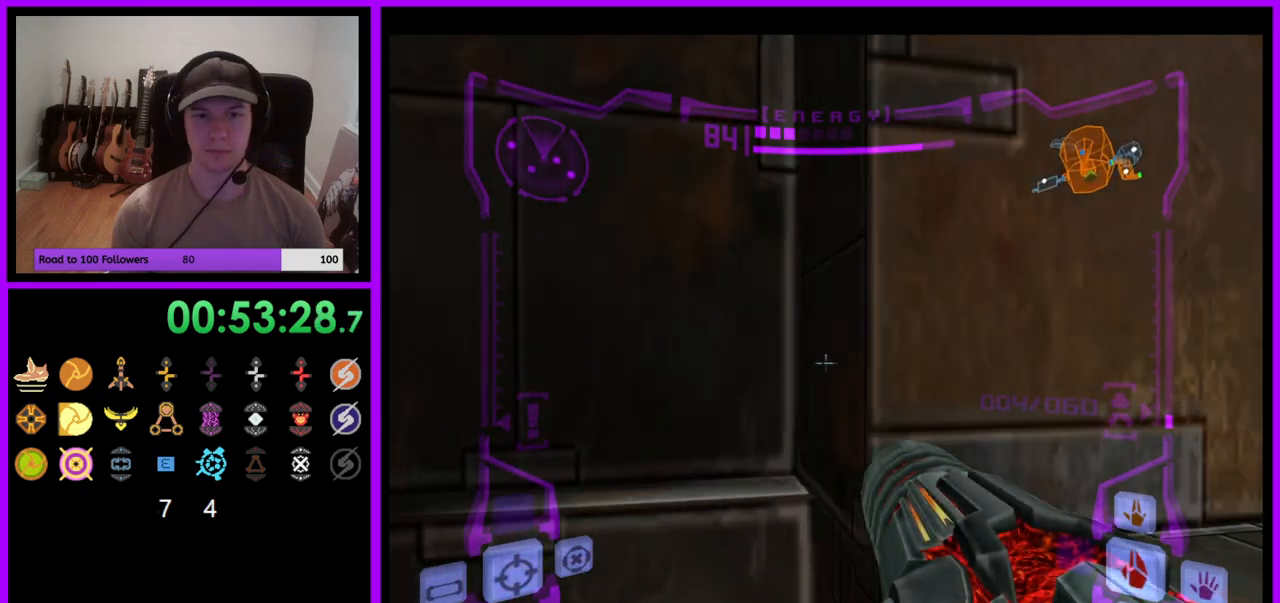
{"buttons": ["L1"], "left_stick": "up-right", "right_stick": "center", "events": [[133, "left_stick", "right"], [350, "B", "down"], [433, "left_stick", "up-right"], [500, "B", "up"]]}
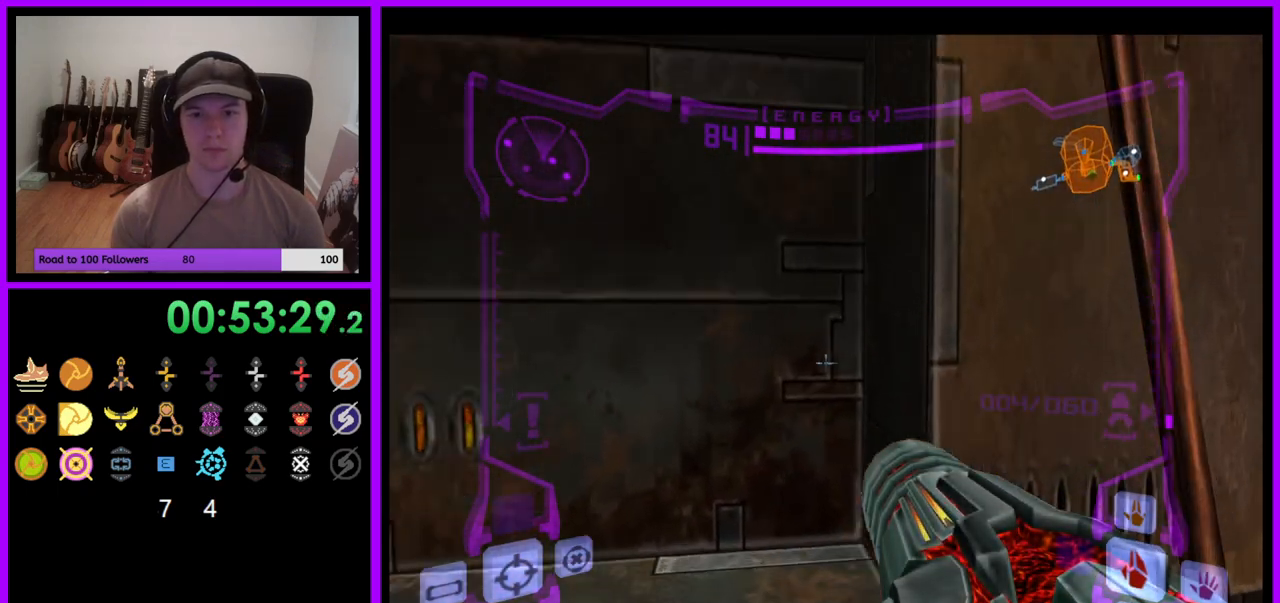
{"buttons": ["L1"], "left_stick": "up-left", "right_stick": "center", "events": [[100, "left_stick", "center"], [233, "left_stick", "up"], [400, "left_stick", "up-left"]]}
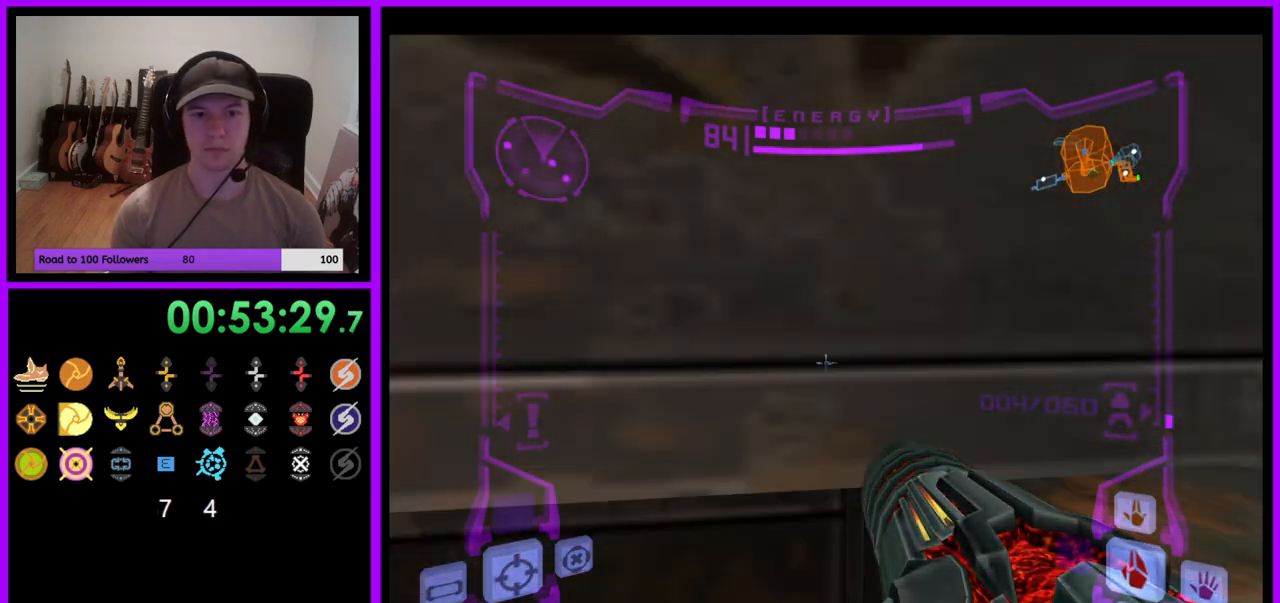
{"buttons": ["L1"], "left_stick": "center", "right_stick": "center", "events": [[17, "left_stick", "up"], [167, "left_stick", "up-left"], [317, "left_stick", "up"], [450, "left_stick", "center"]]}
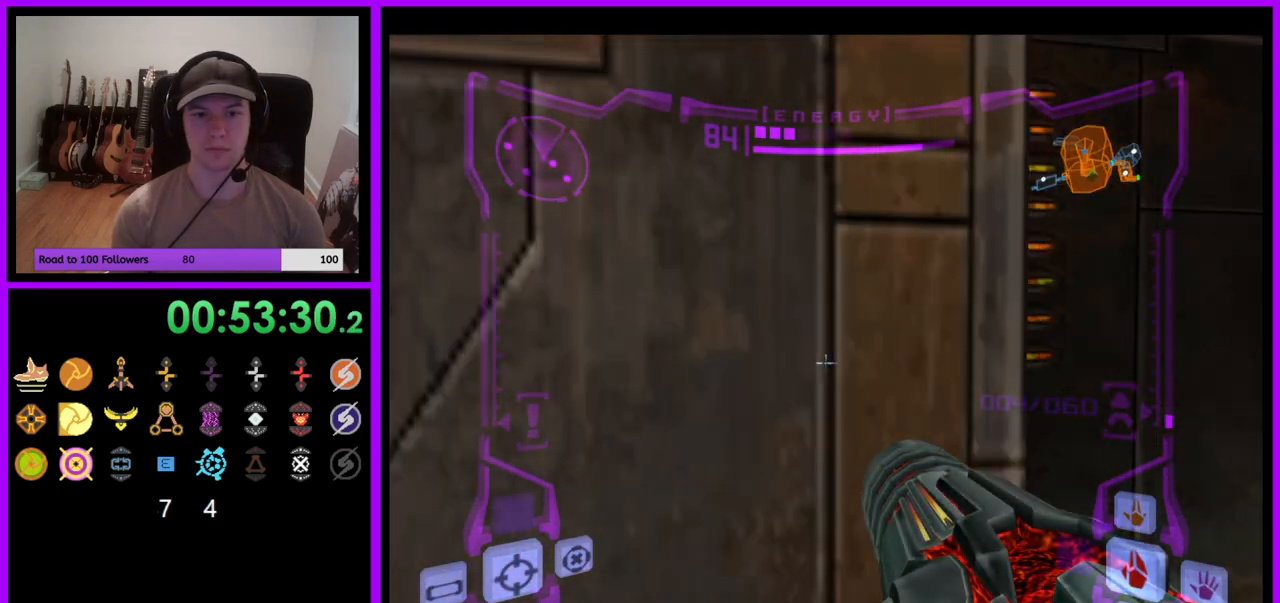
{"buttons": [], "left_stick": "center", "right_stick": "center", "events": [[467, "L1", "up"]]}
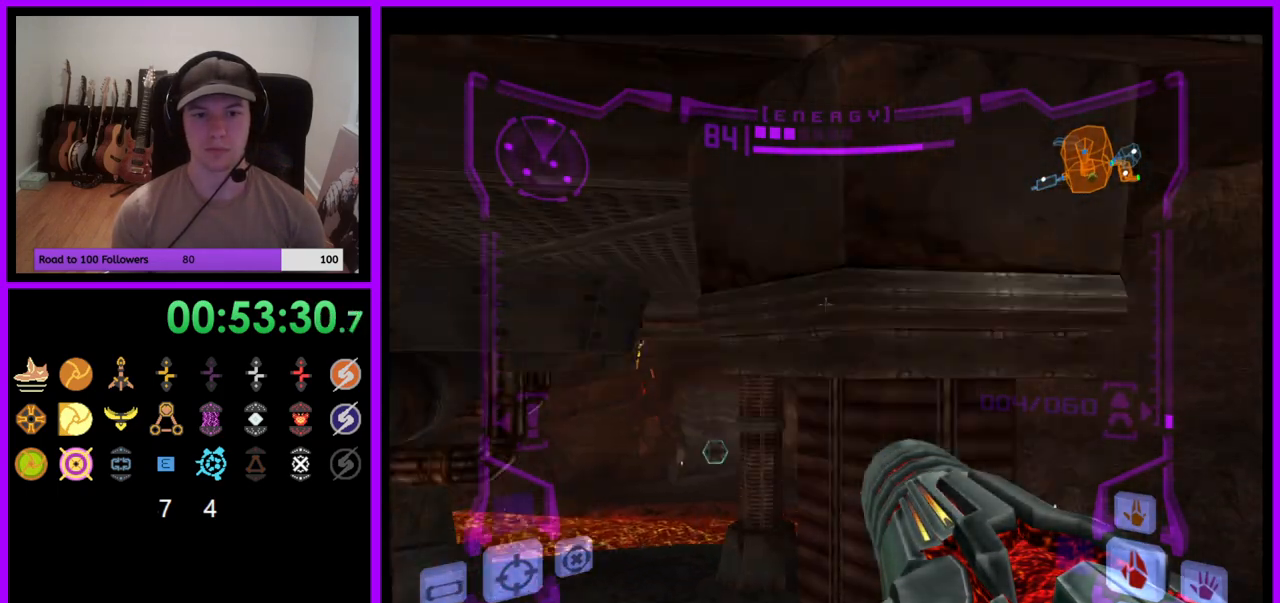
{"buttons": ["B", "L1"], "left_stick": "right", "right_stick": "center", "events": [[50, "left_stick", "left"], [300, "left_stick", "center"], [367, "left_stick", "right"], [417, "L1", "down"], [433, "B", "down"]]}
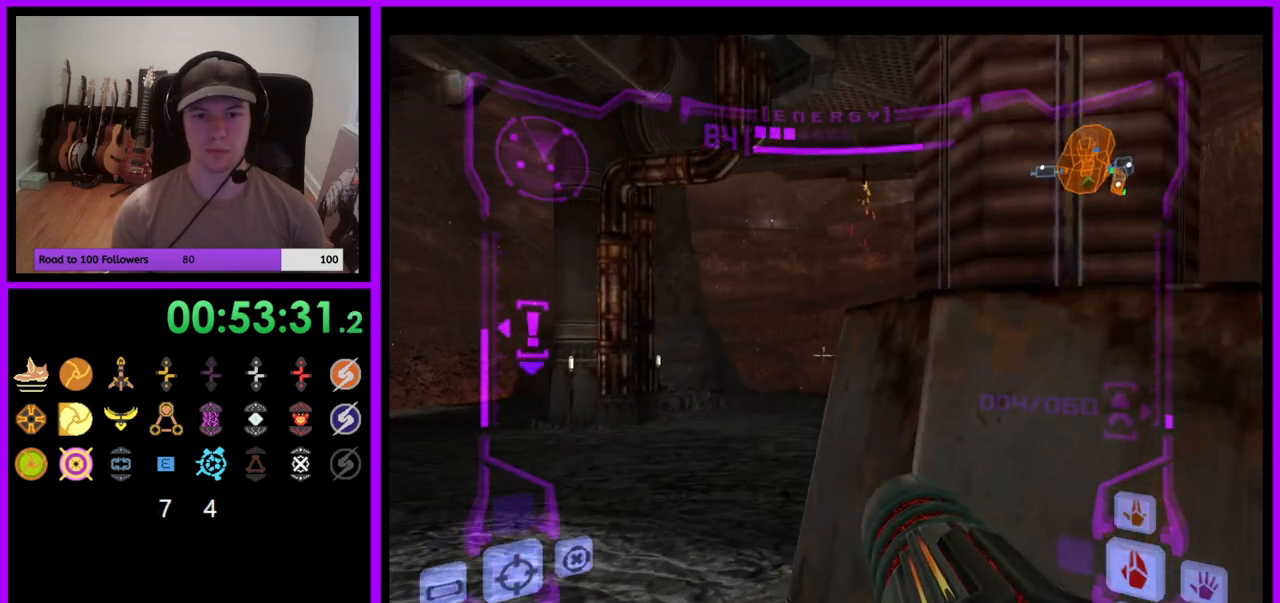
{"buttons": [], "left_stick": "up-right", "right_stick": "center", "events": [[17, "B", "up"], [33, "left_stick", "up"], [83, "left_stick", "up-right"], [250, "left_stick", "center"], [417, "left_stick", "up"], [467, "left_stick", "up-right"], [483, "L1", "up"]]}
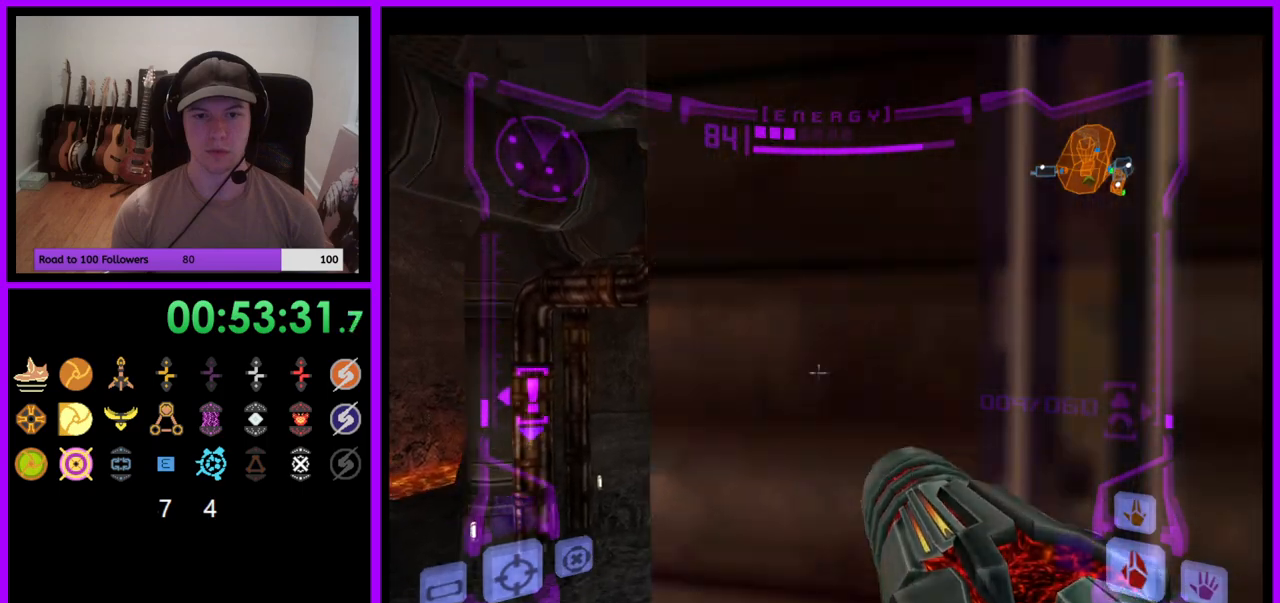
{"buttons": ["L1"], "left_stick": "center", "right_stick": "center", "events": [[250, "left_stick", "center"], [283, "L1", "down"]]}
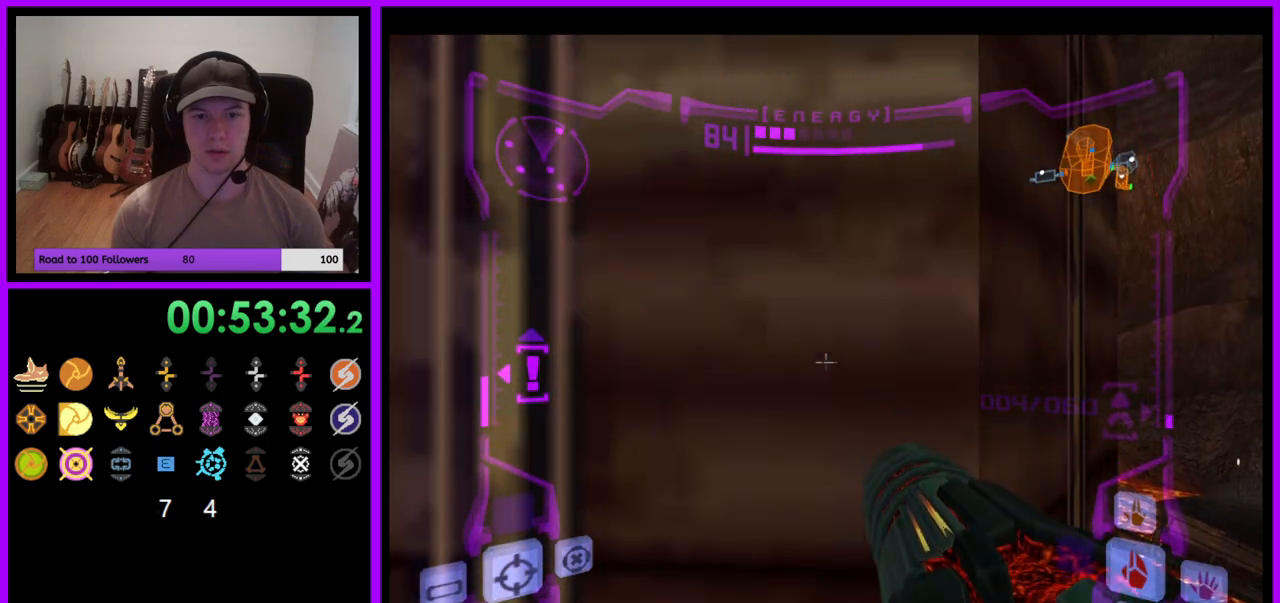
{"buttons": ["L1"], "left_stick": "center", "right_stick": "center", "events": [[117, "B", "down"], [133, "left_stick", "down-left"], [200, "B", "up"], [317, "left_stick", "center"]]}
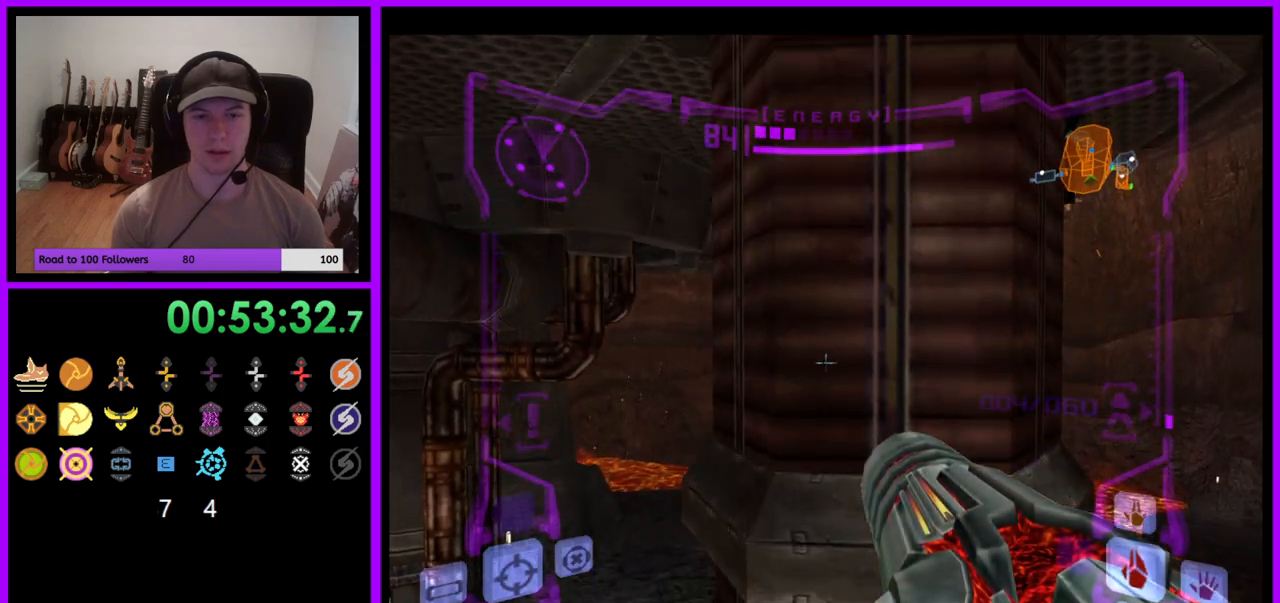
{"buttons": ["L1"], "left_stick": "down", "right_stick": "center", "events": [[117, "B", "down"], [217, "left_stick", "down"], [417, "B", "up"]]}
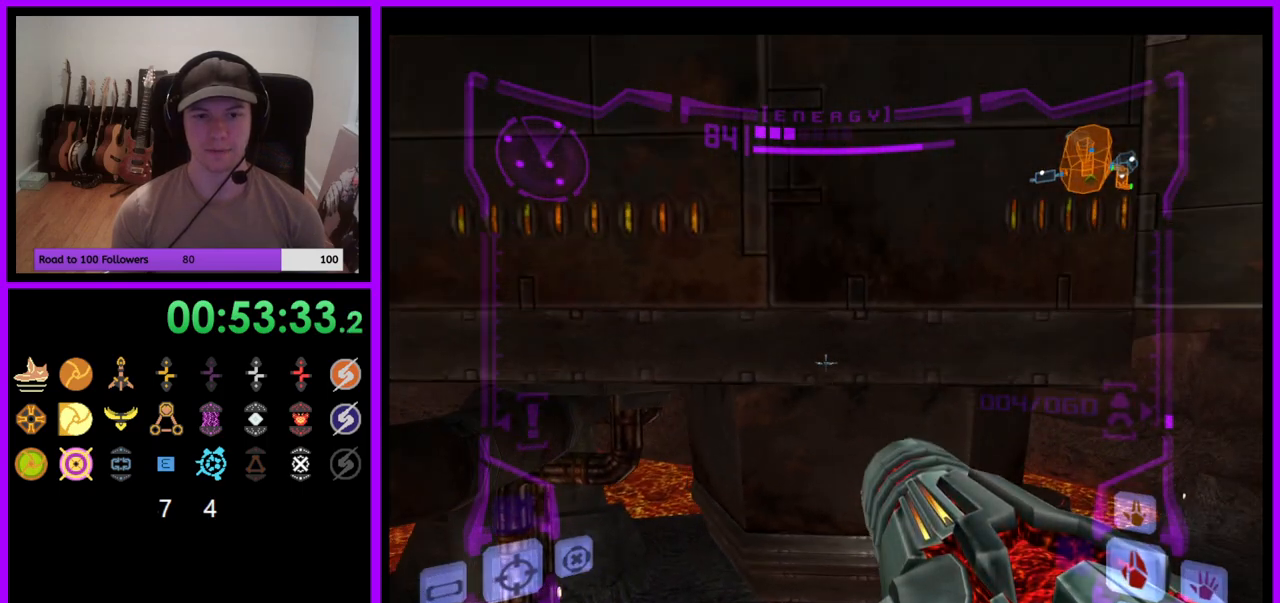
{"buttons": ["B", "L1"], "left_stick": "center", "right_stick": "center", "events": [[400, "left_stick", "center"], [417, "B", "down"]]}
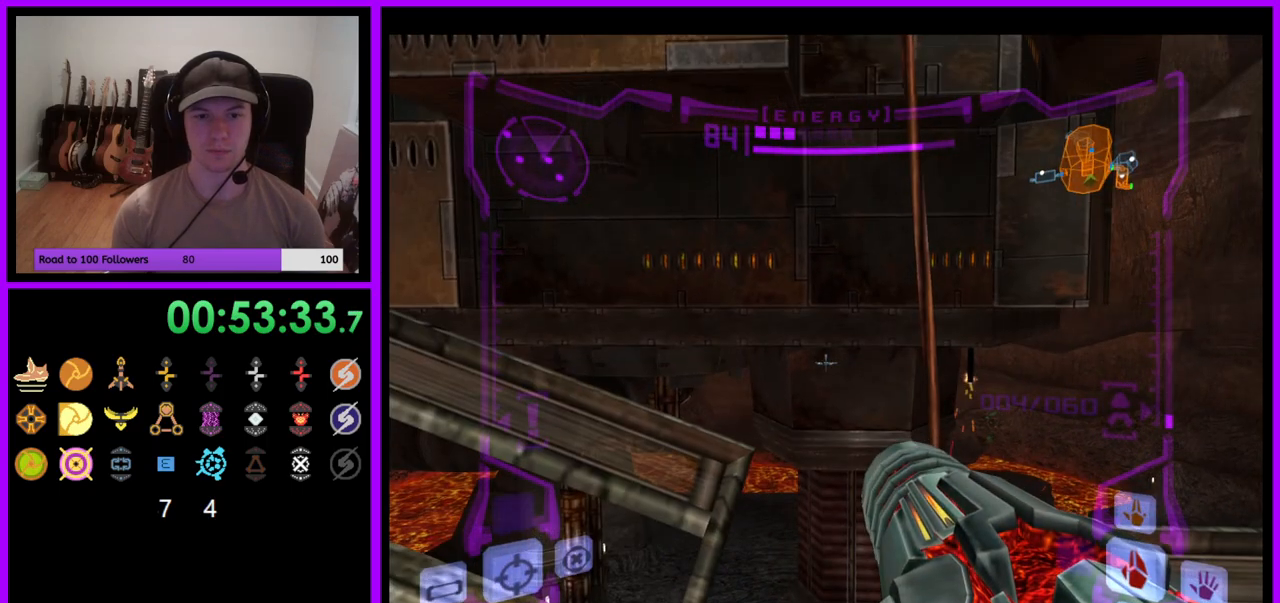
{"buttons": ["L1"], "left_stick": "left", "right_stick": "center", "events": [[83, "B", "up"], [167, "B", "down"], [217, "left_stick", "up-left"], [283, "B", "up"], [300, "left_stick", "left"]]}
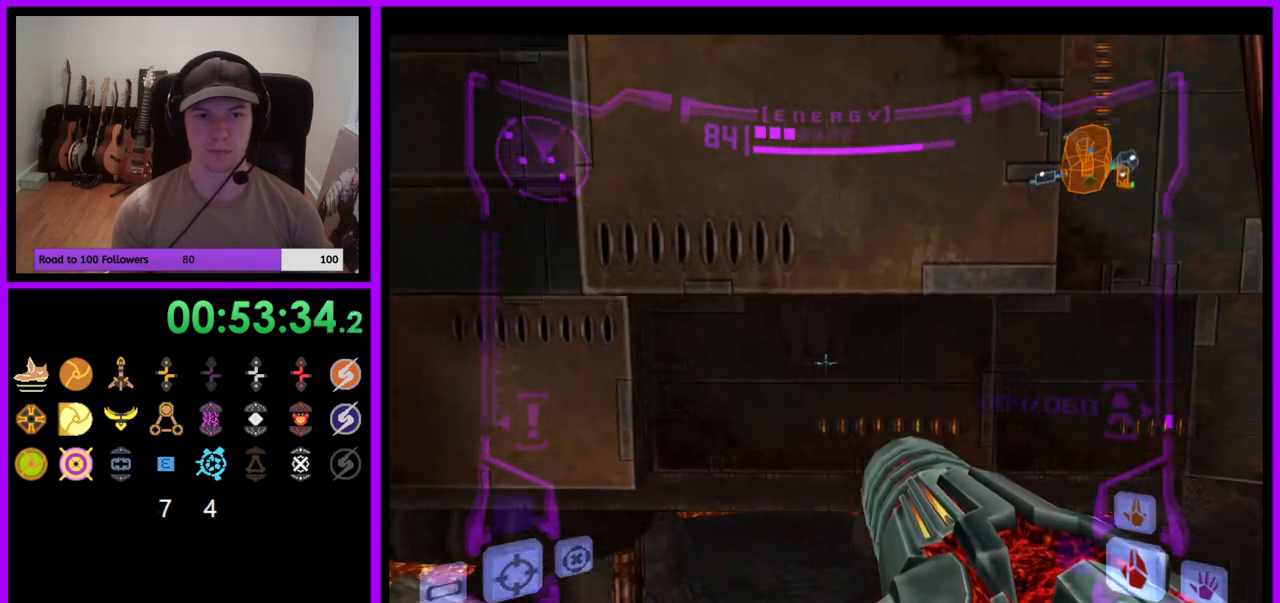
{"buttons": [], "left_stick": "center", "right_stick": "center", "events": [[117, "left_stick", "center"], [217, "left_stick", "left"], [367, "left_stick", "center"], [483, "L1", "up"]]}
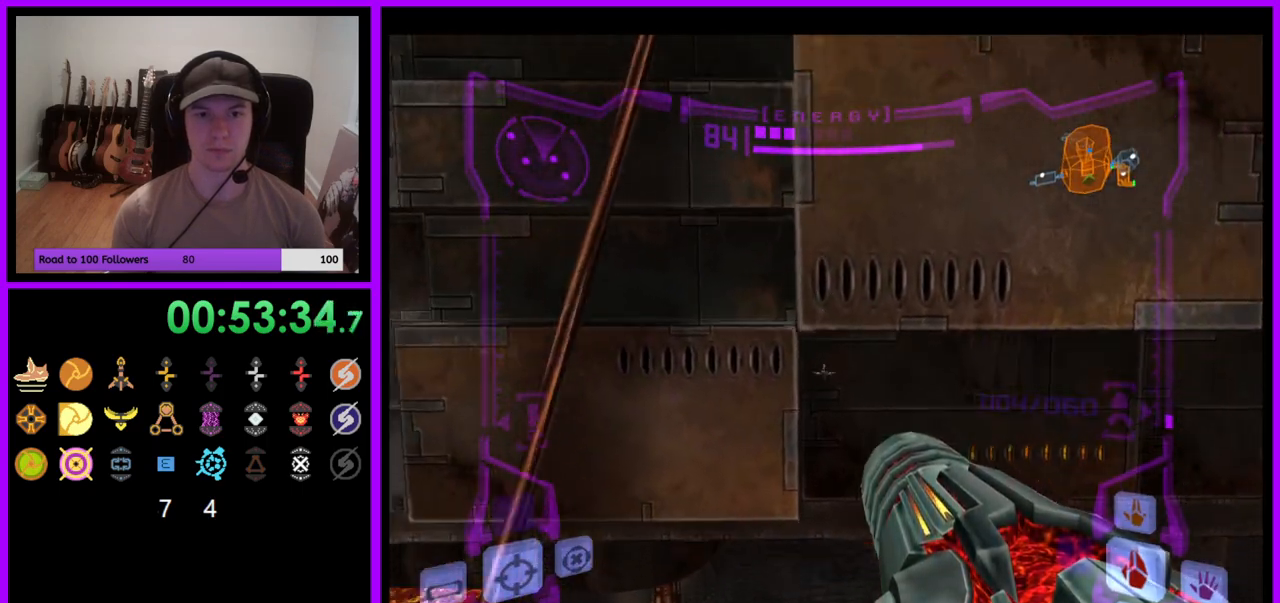
{"buttons": ["L1"], "left_stick": "left", "right_stick": "center", "events": [[283, "L1", "down"], [300, "left_stick", "up"], [333, "B", "down"], [400, "left_stick", "left"], [433, "B", "up"]]}
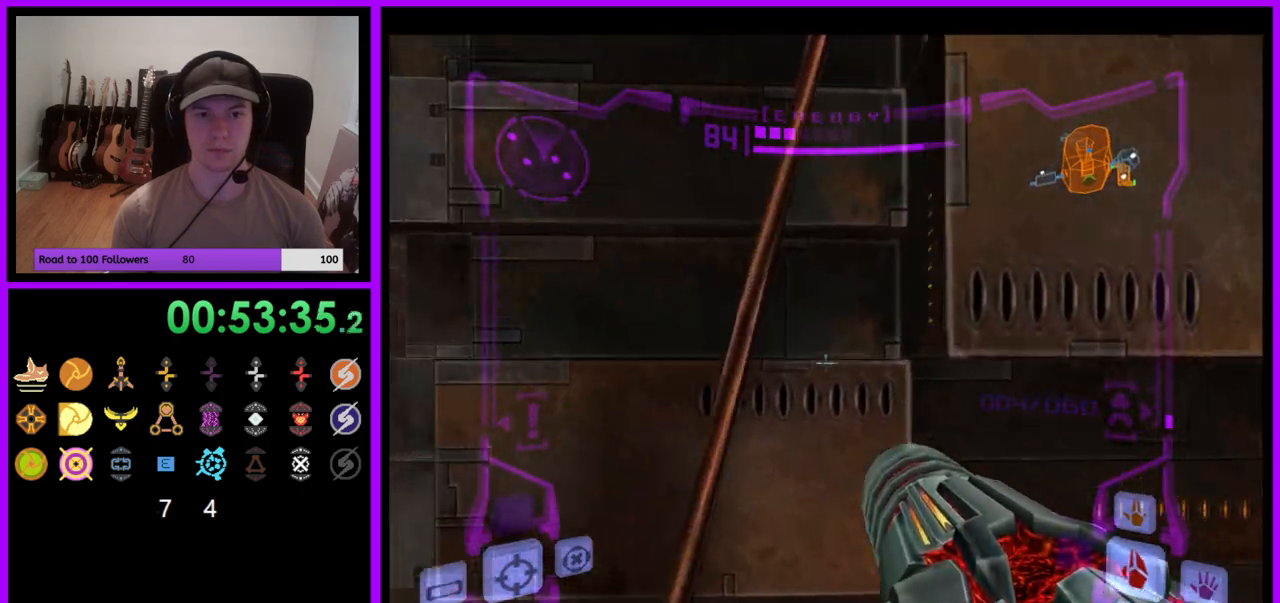
{"buttons": ["L1"], "left_stick": "up", "right_stick": "center", "events": [[17, "left_stick", "up-left"], [150, "left_stick", "up"], [350, "B", "down"], [350, "left_stick", "up-right"], [483, "B", "up"], [483, "left_stick", "up"]]}
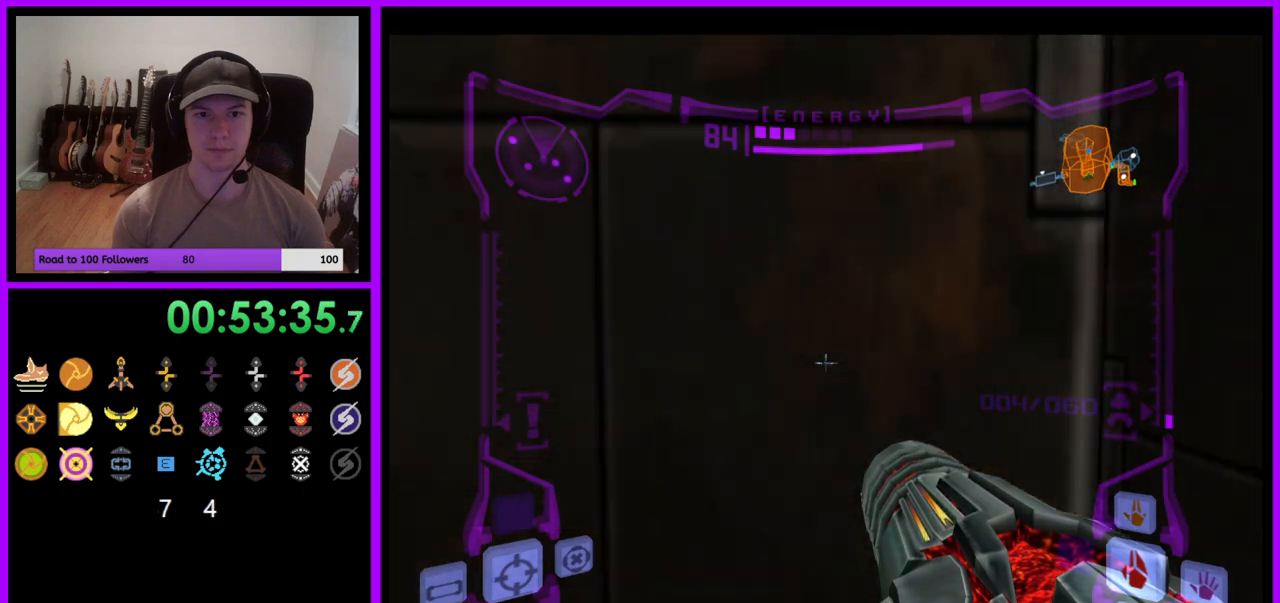
{"buttons": ["L1"], "left_stick": "up", "right_stick": "center", "events": []}
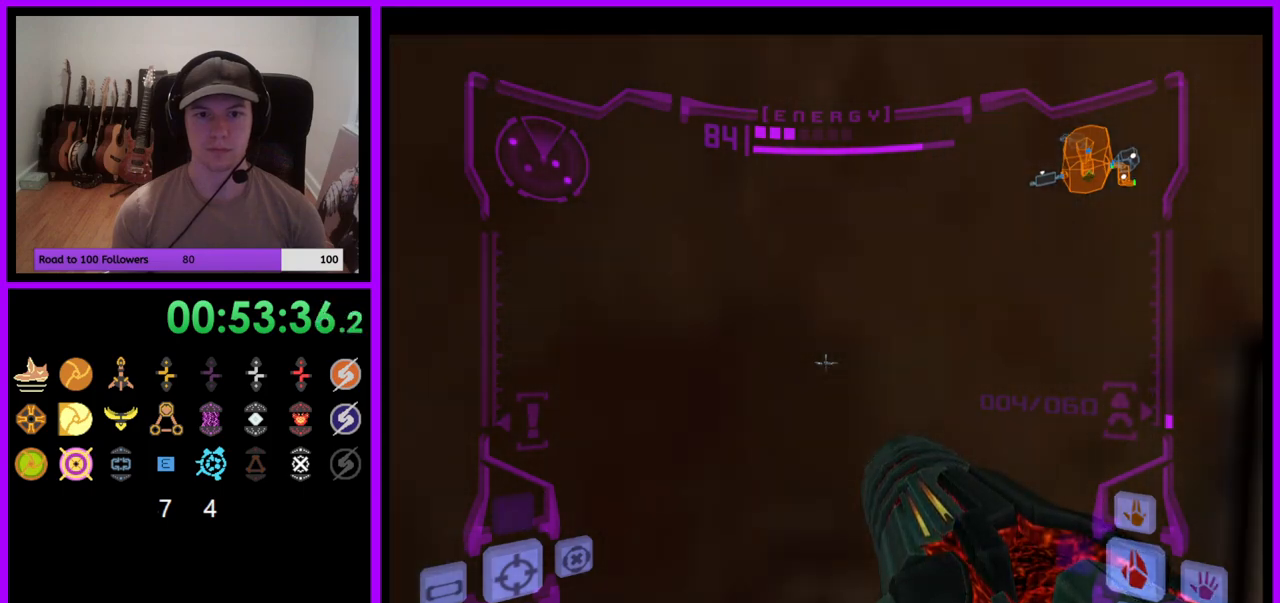
{"buttons": ["L1"], "left_stick": "up", "right_stick": "center", "events": []}
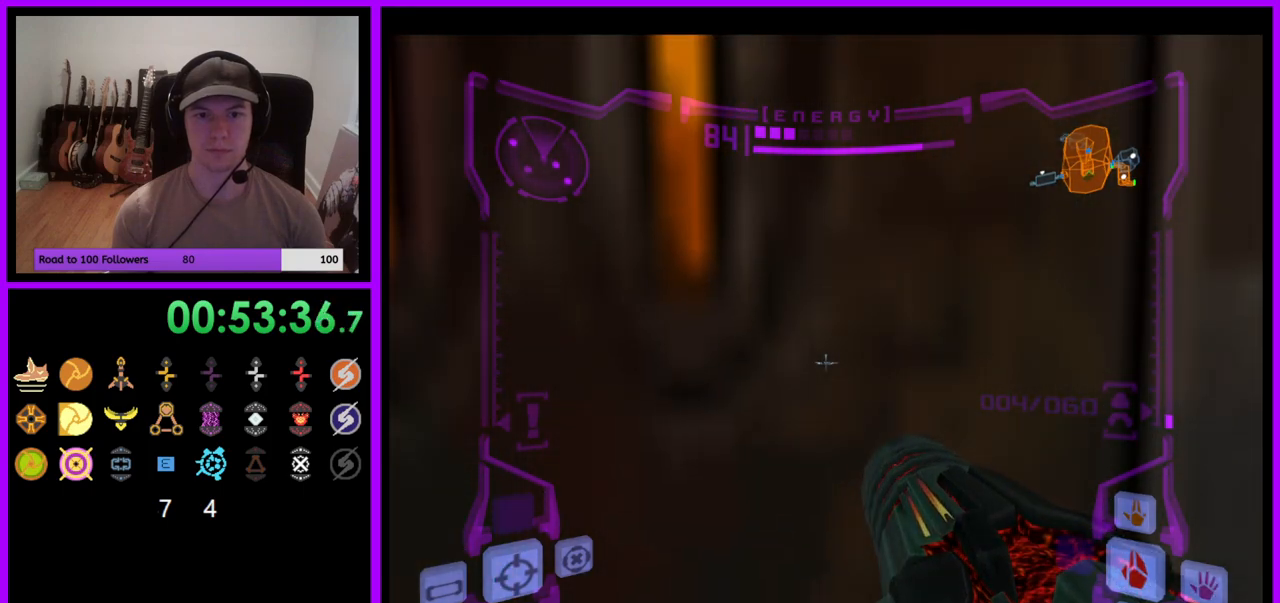
{"buttons": ["L1"], "left_stick": "right", "right_stick": "center", "events": [[117, "left_stick", "center"], [183, "B", "down"], [183, "left_stick", "down"], [283, "B", "up"], [350, "left_stick", "down-right"], [483, "left_stick", "right"]]}
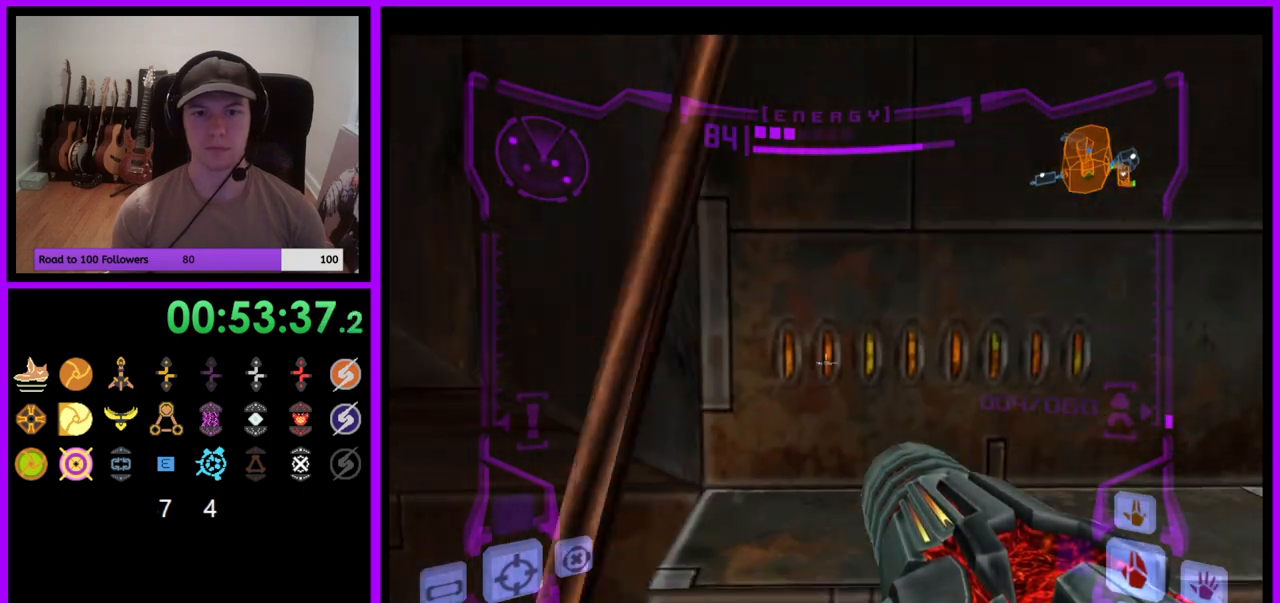
{"buttons": ["B", "L1"], "left_stick": "center", "right_stick": "center", "events": [[233, "B", "down"], [383, "left_stick", "center"]]}
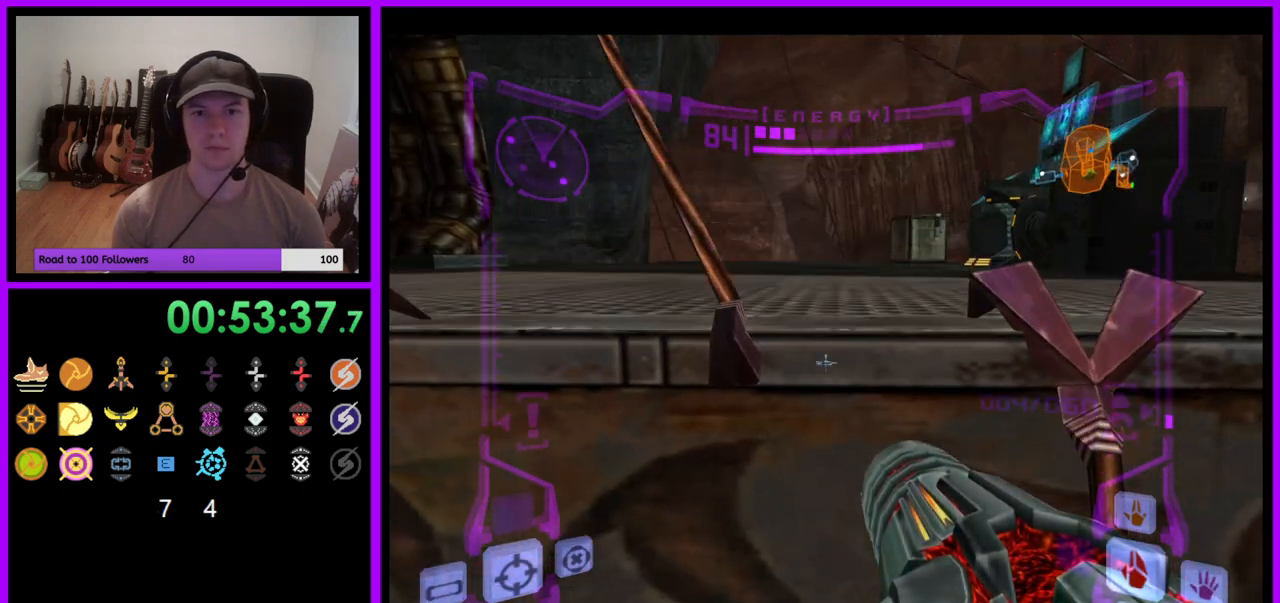
{"buttons": ["L1"], "left_stick": "center", "right_stick": "center", "events": [[67, "B", "up"], [100, "left_stick", "up-right"], [200, "left_stick", "up"], [500, "left_stick", "center"]]}
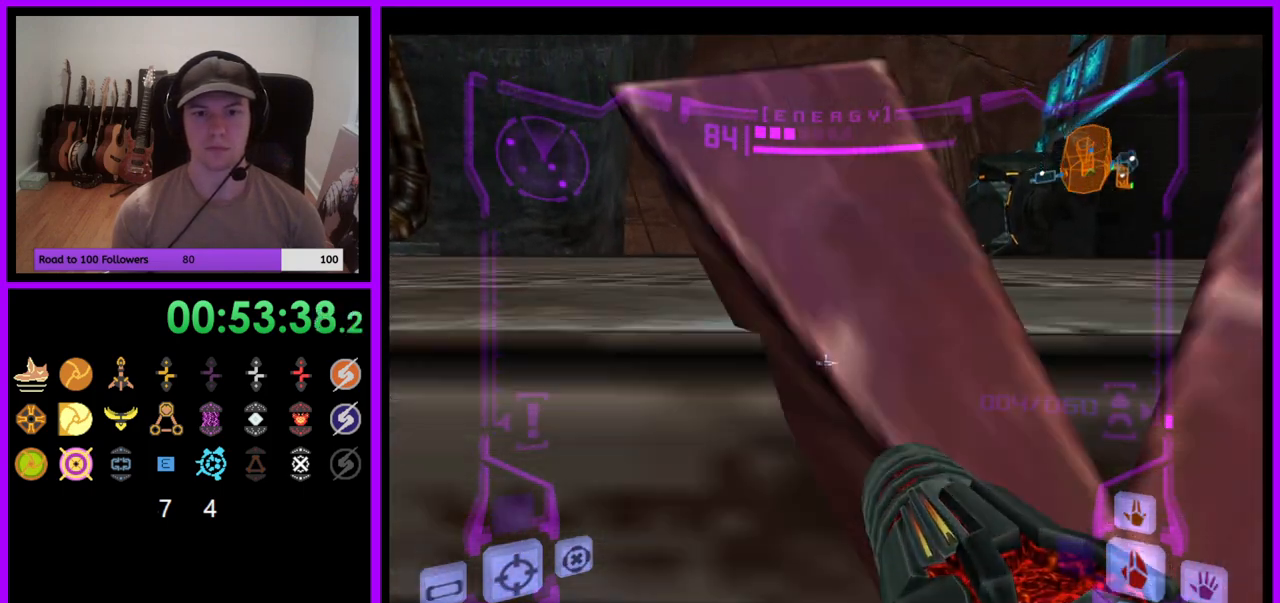
{"buttons": ["L1"], "left_stick": "up-right", "right_stick": "center", "events": [[150, "B", "down"], [267, "B", "up"], [333, "left_stick", "right"], [367, "B", "down"], [383, "B", "up"], [500, "left_stick", "up-right"]]}
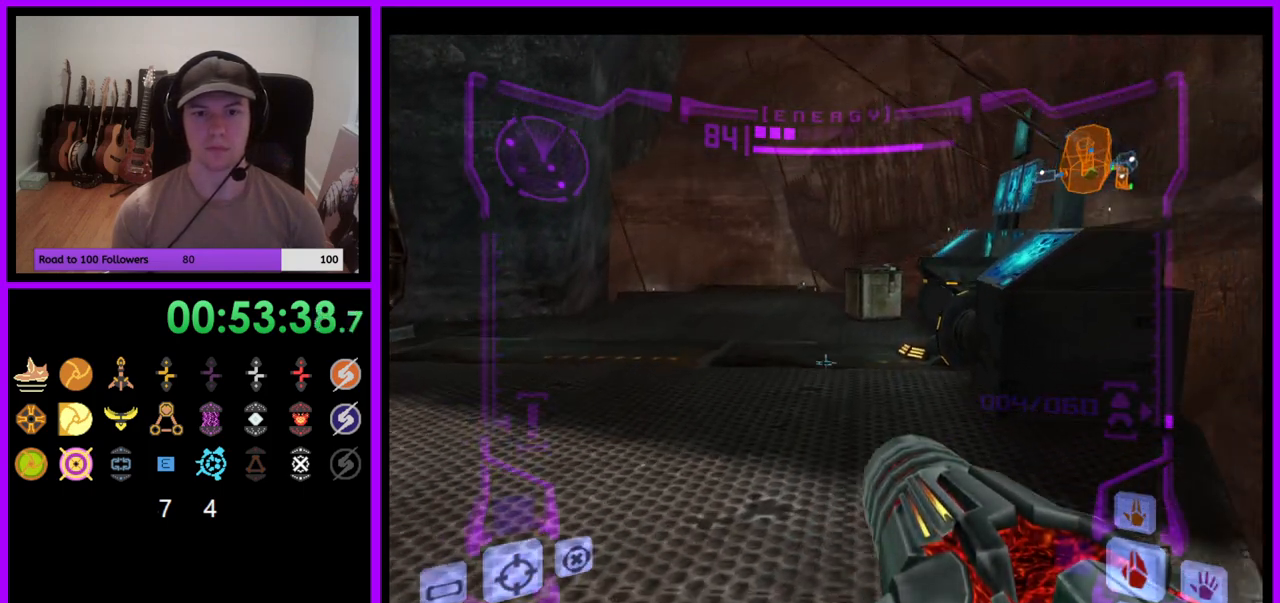
{"buttons": ["L1"], "left_stick": "up-right", "right_stick": "center", "events": [[233, "B", "down"], [350, "B", "up"]]}
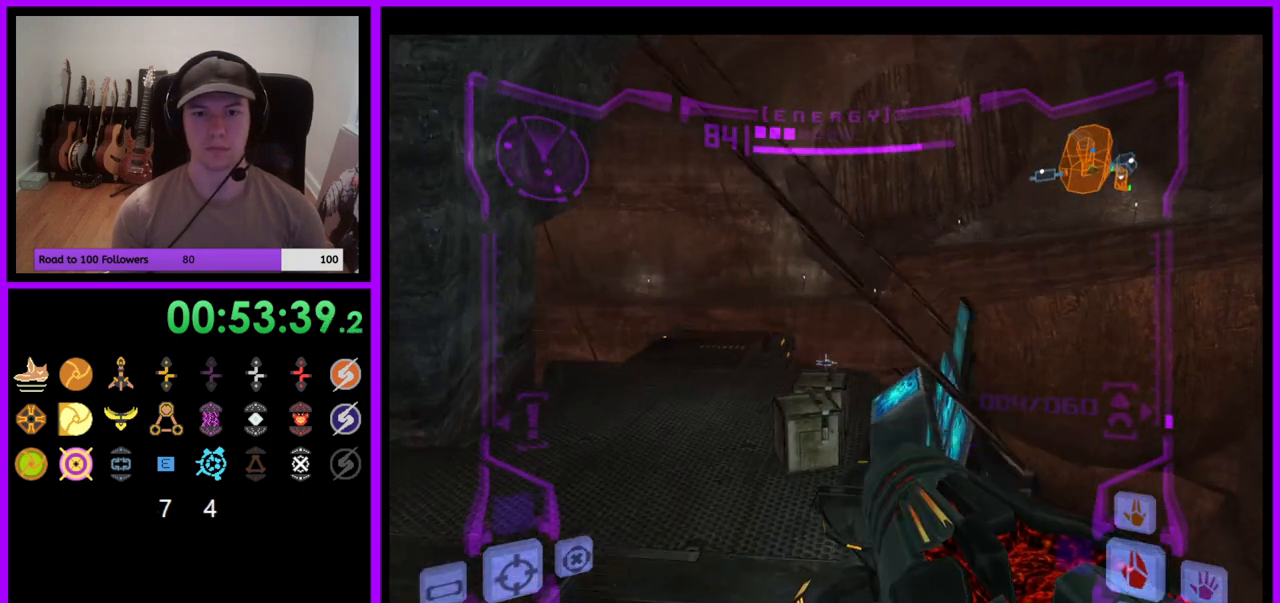
{"buttons": ["L1"], "left_stick": "center", "right_stick": "center", "events": [[467, "left_stick", "center"]]}
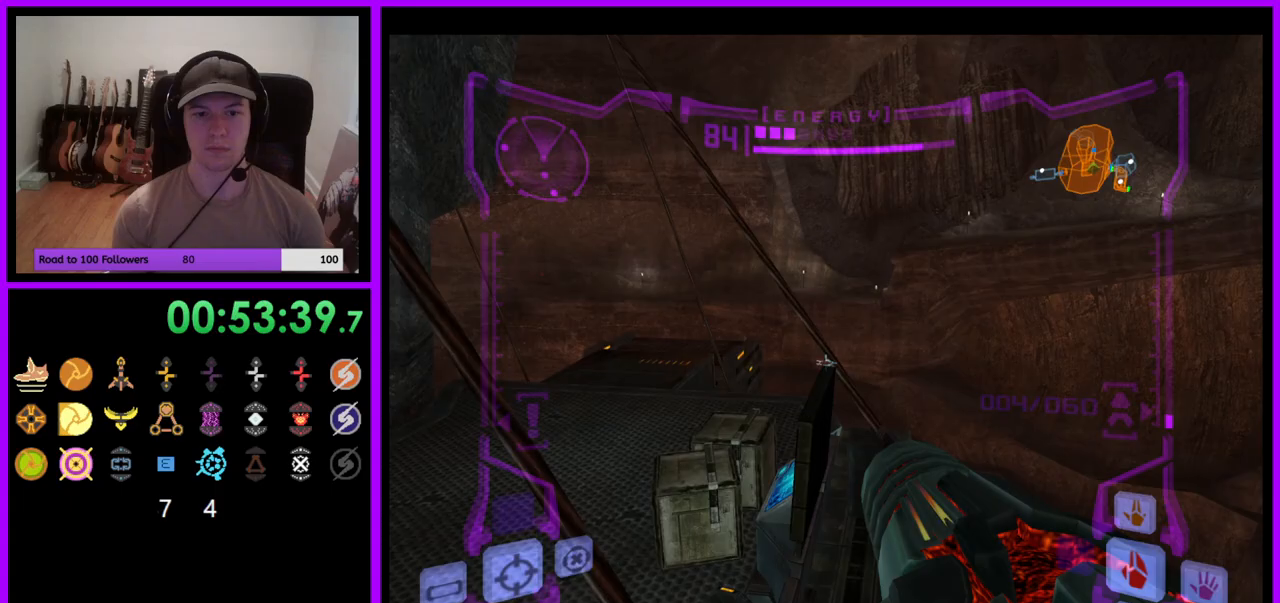
{"buttons": ["R1"], "left_stick": "right", "right_stick": "center", "events": [[83, "L1", "up"], [167, "R1", "down"], [217, "left_stick", "right"]]}